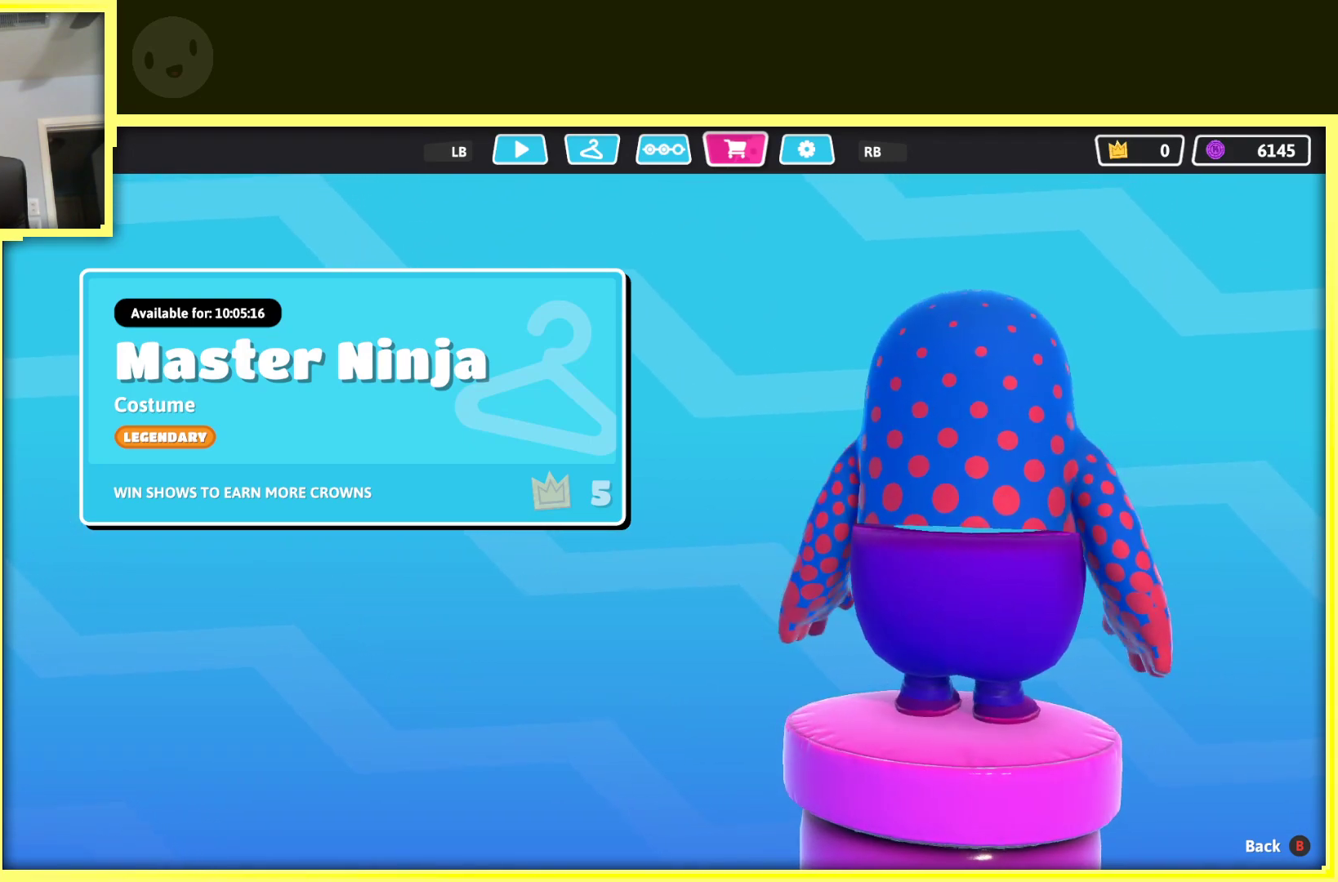
Gameplay with a controller (Xbox layout); each line is a JSON object with the inputs held at the frame after it (dt_ms = milliseconds from this image to that frame). "events" lists button and stick changes between this image and that frame as [ms after this image, input, new state], when the widget could be followed in between. Not read: L3 R3.
{"dt_ms": 500, "buttons": [], "left_stick": "center", "right_stick": "right", "events": [[100, "right_stick", "center"], [500, "right_stick", "right"]]}
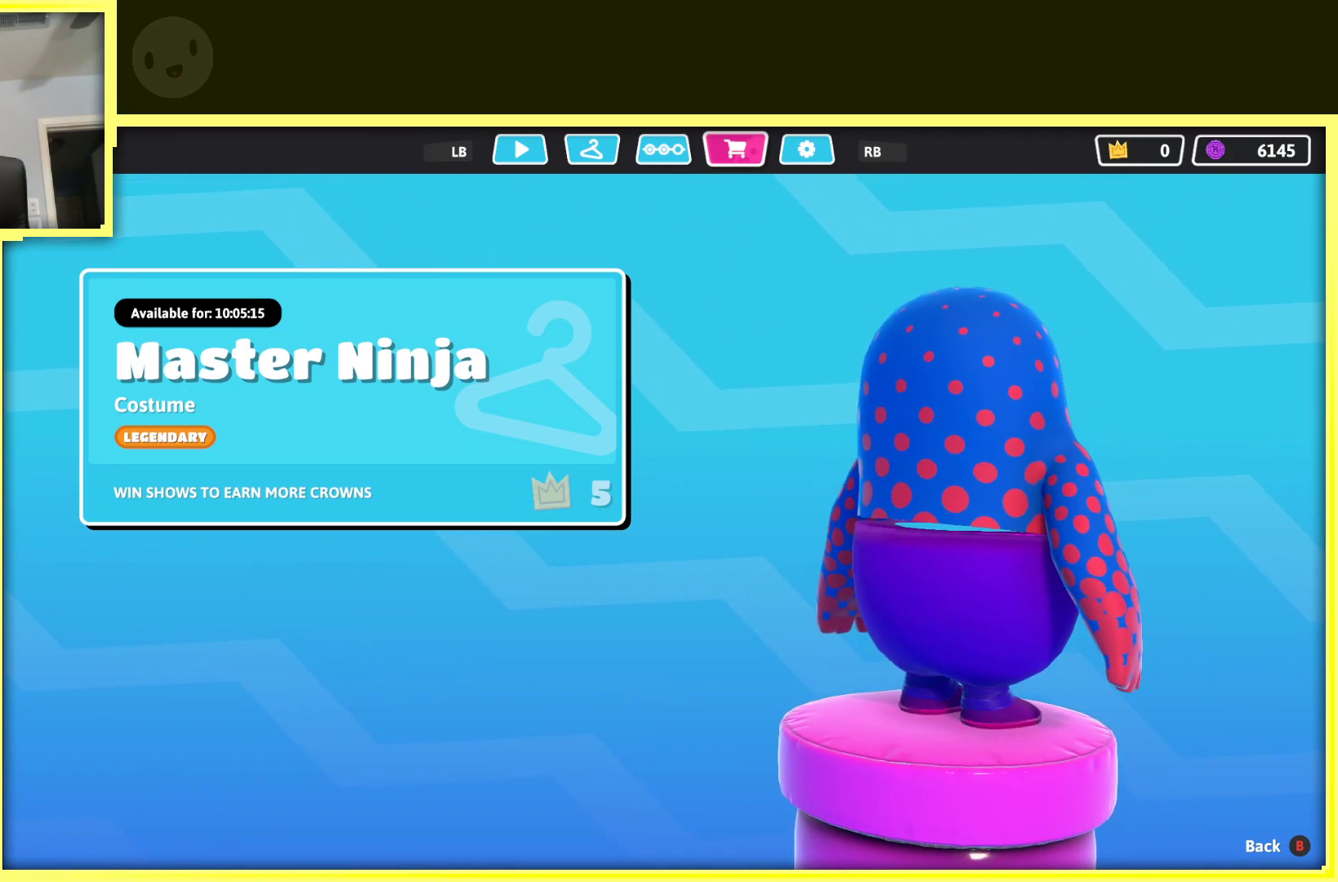
{"dt_ms": 500, "buttons": [], "left_stick": "center", "right_stick": "right", "events": []}
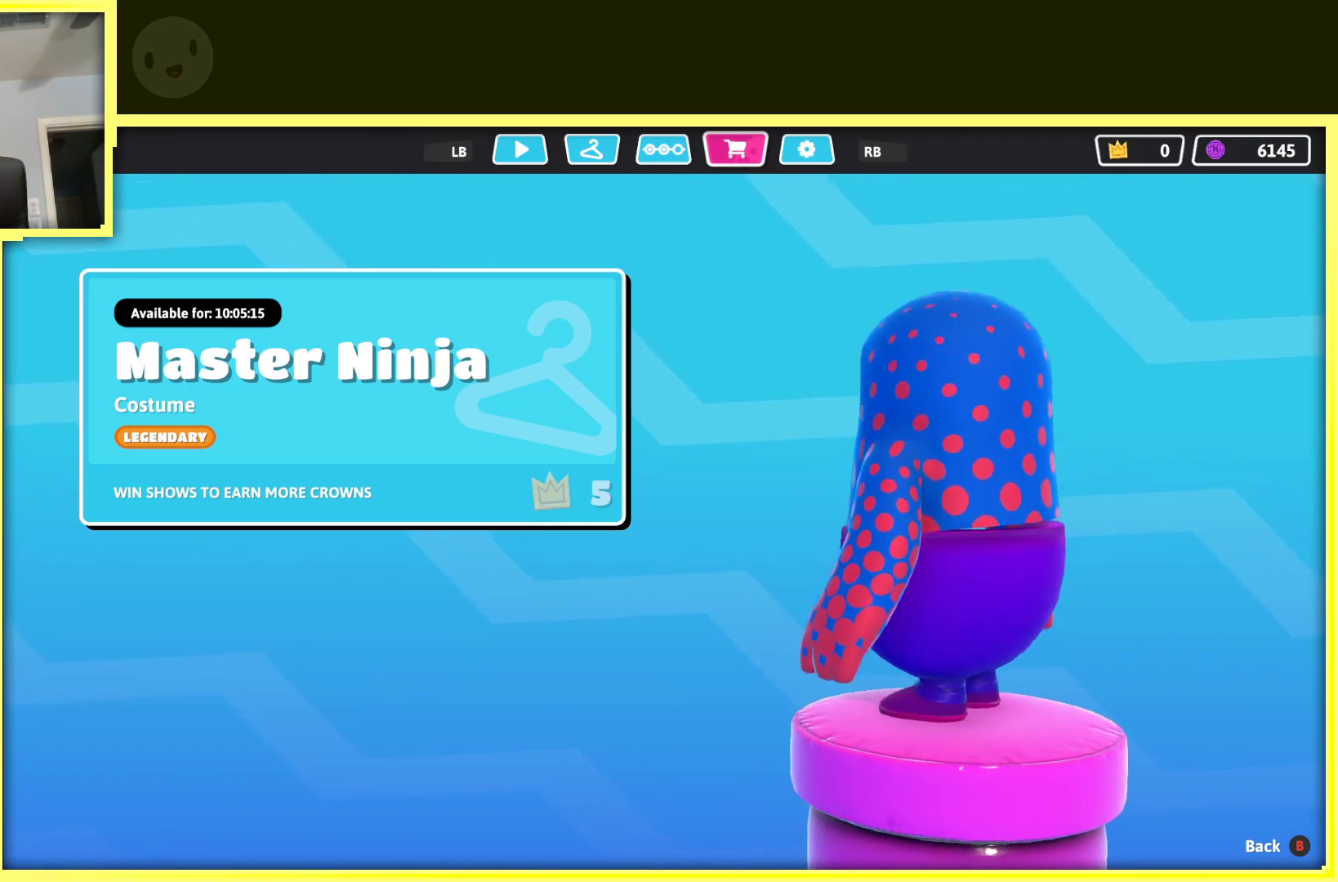
{"dt_ms": 500, "buttons": [], "left_stick": "center", "right_stick": "right", "events": []}
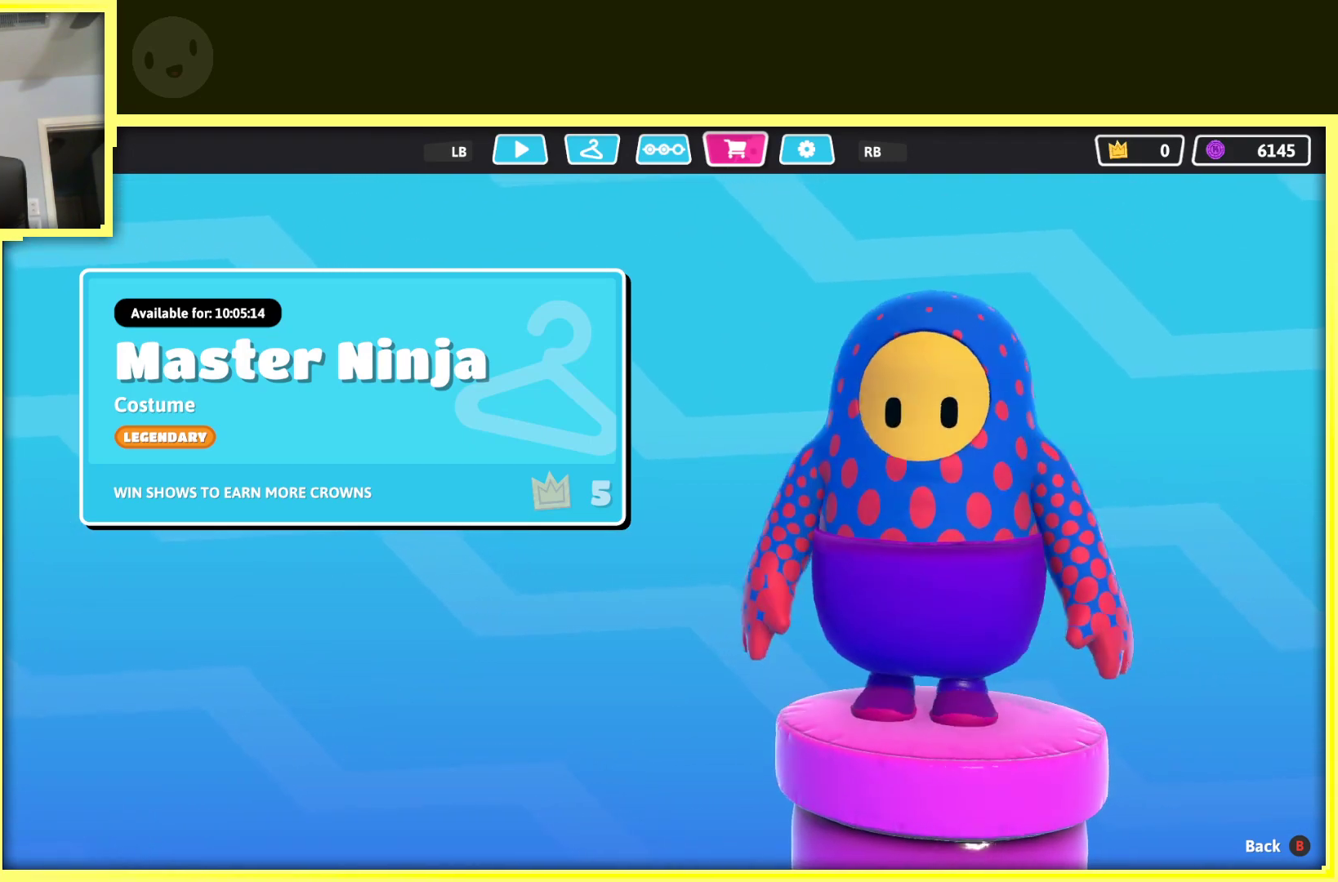
{"dt_ms": 500, "buttons": ["B"], "left_stick": "center", "right_stick": "center", "events": [[83, "right_stick", "center"], [500, "B", "down"]]}
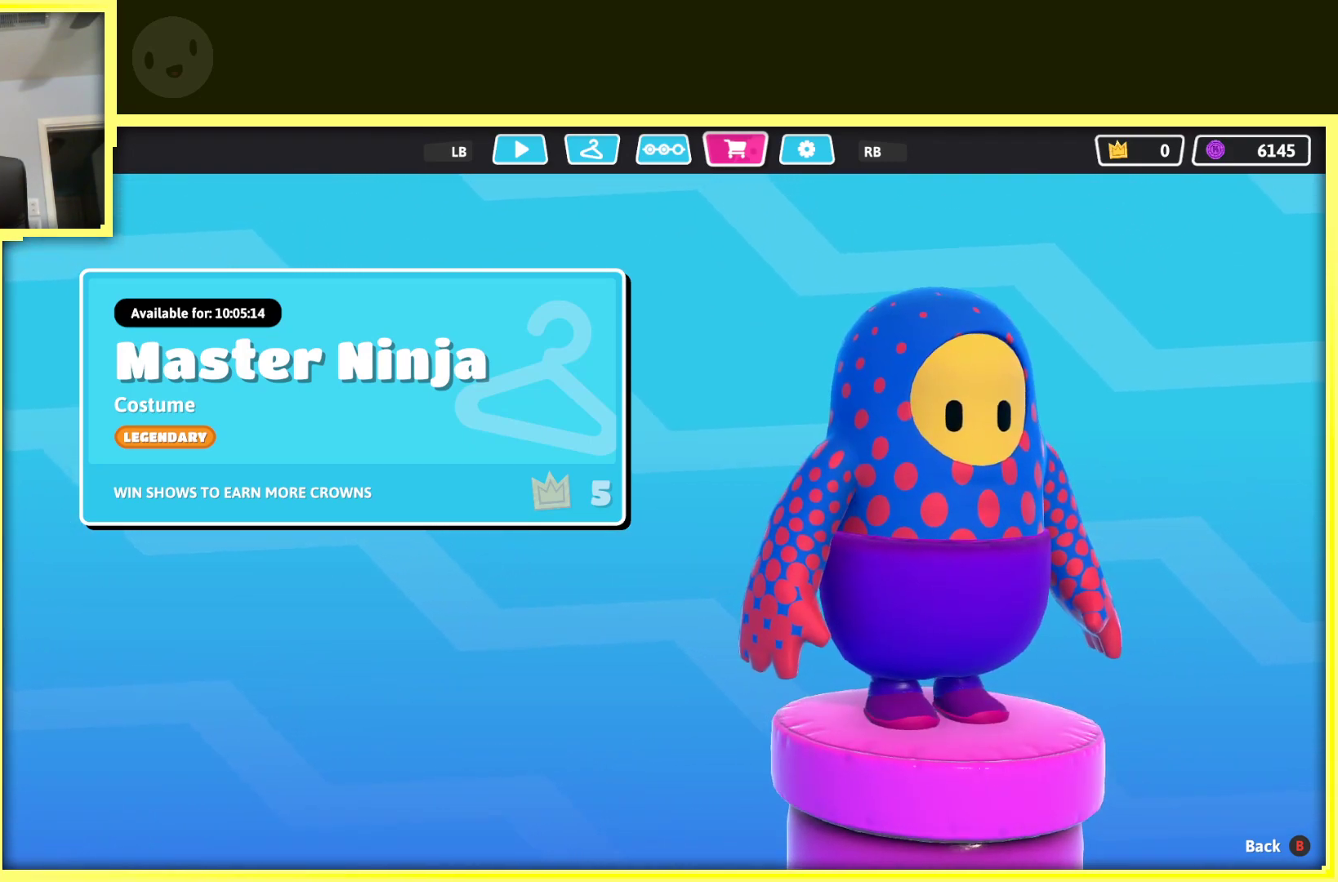
{"dt_ms": 500, "buttons": [], "left_stick": "center", "right_stick": "center", "events": [[150, "B", "up"]]}
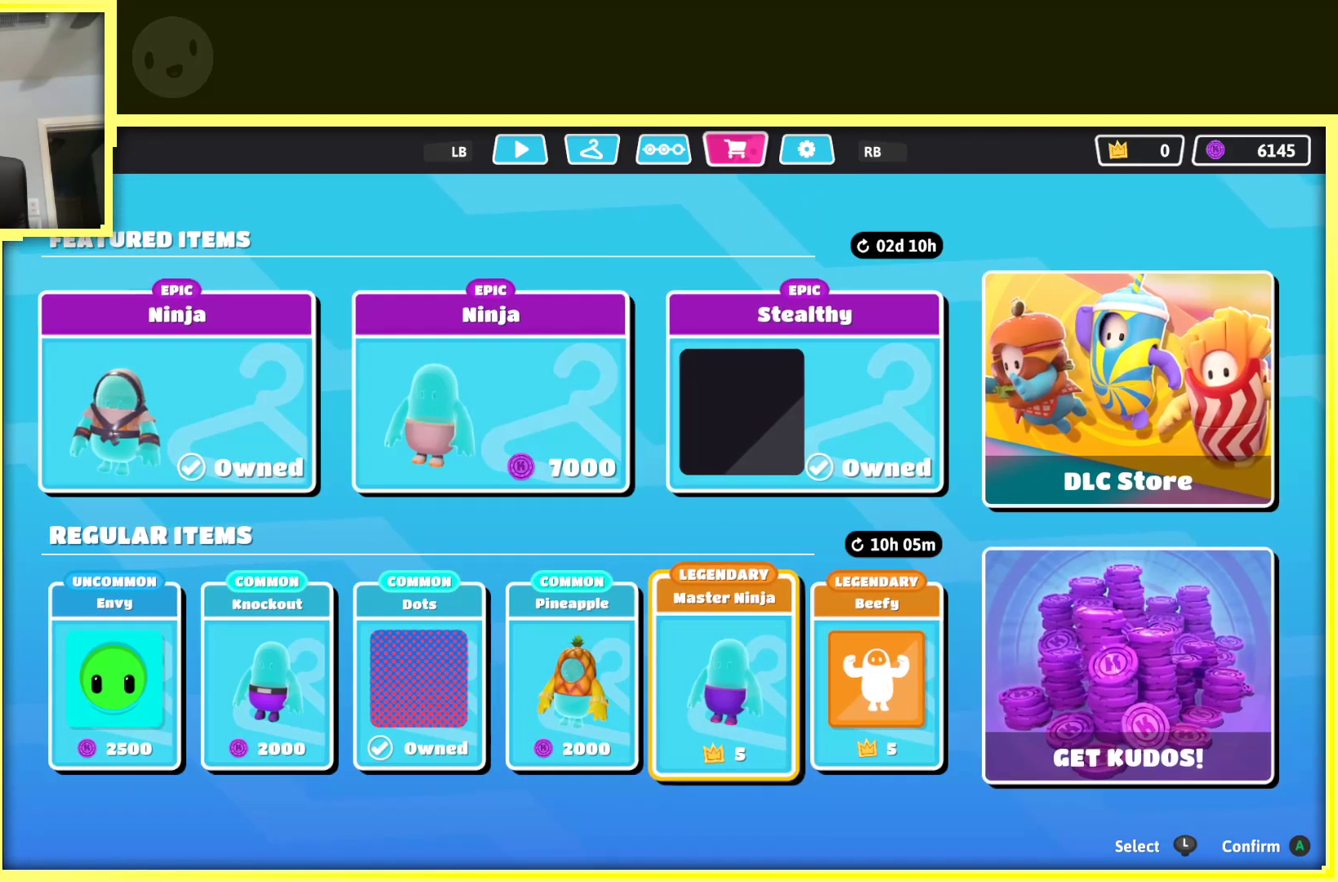
{"dt_ms": 500, "buttons": [], "left_stick": "center", "right_stick": "center", "events": [[117, "left_stick", "right"], [300, "left_stick", "center"]]}
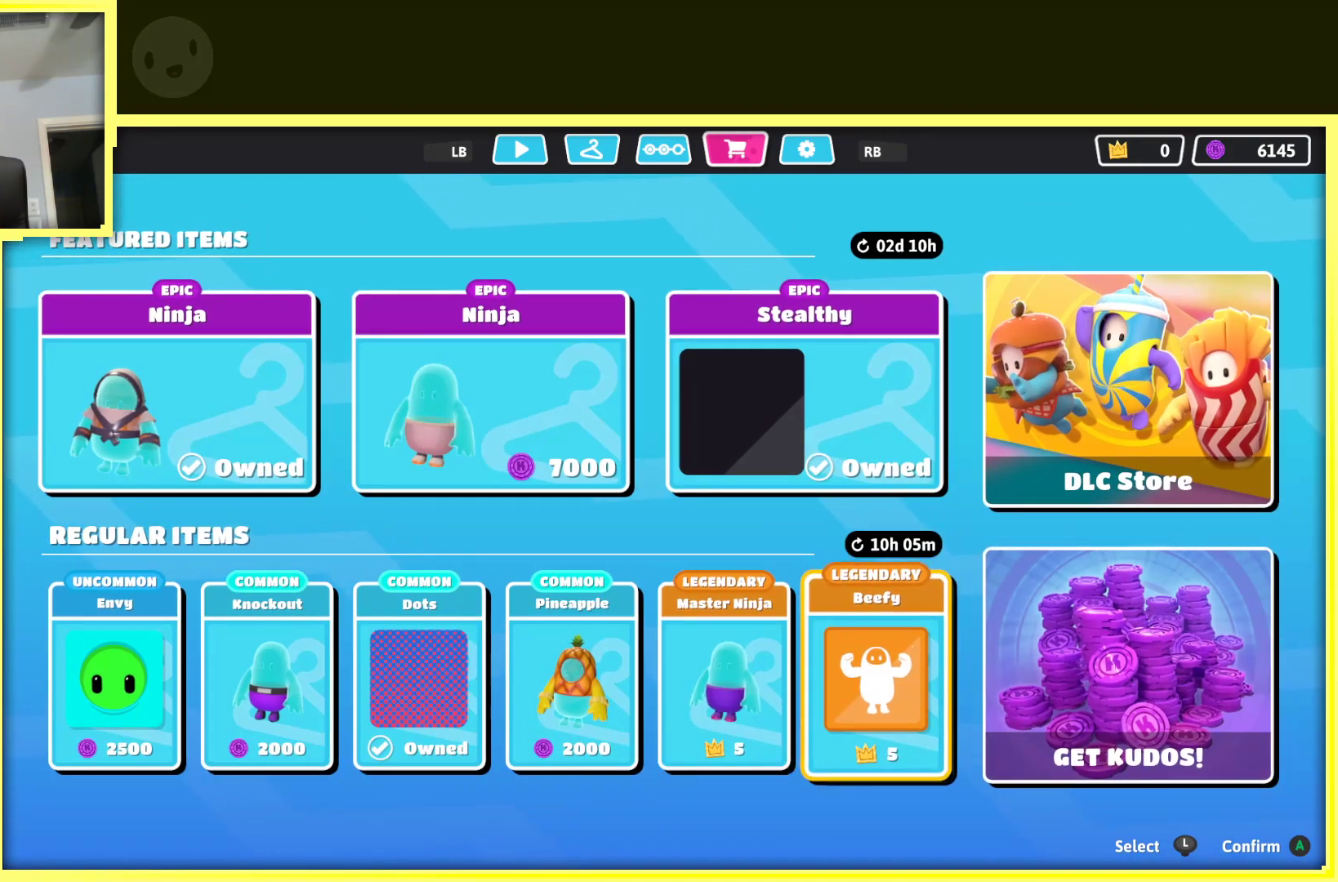
{"dt_ms": 500, "buttons": [], "left_stick": "left", "right_stick": "center", "events": [[367, "left_stick", "left"]]}
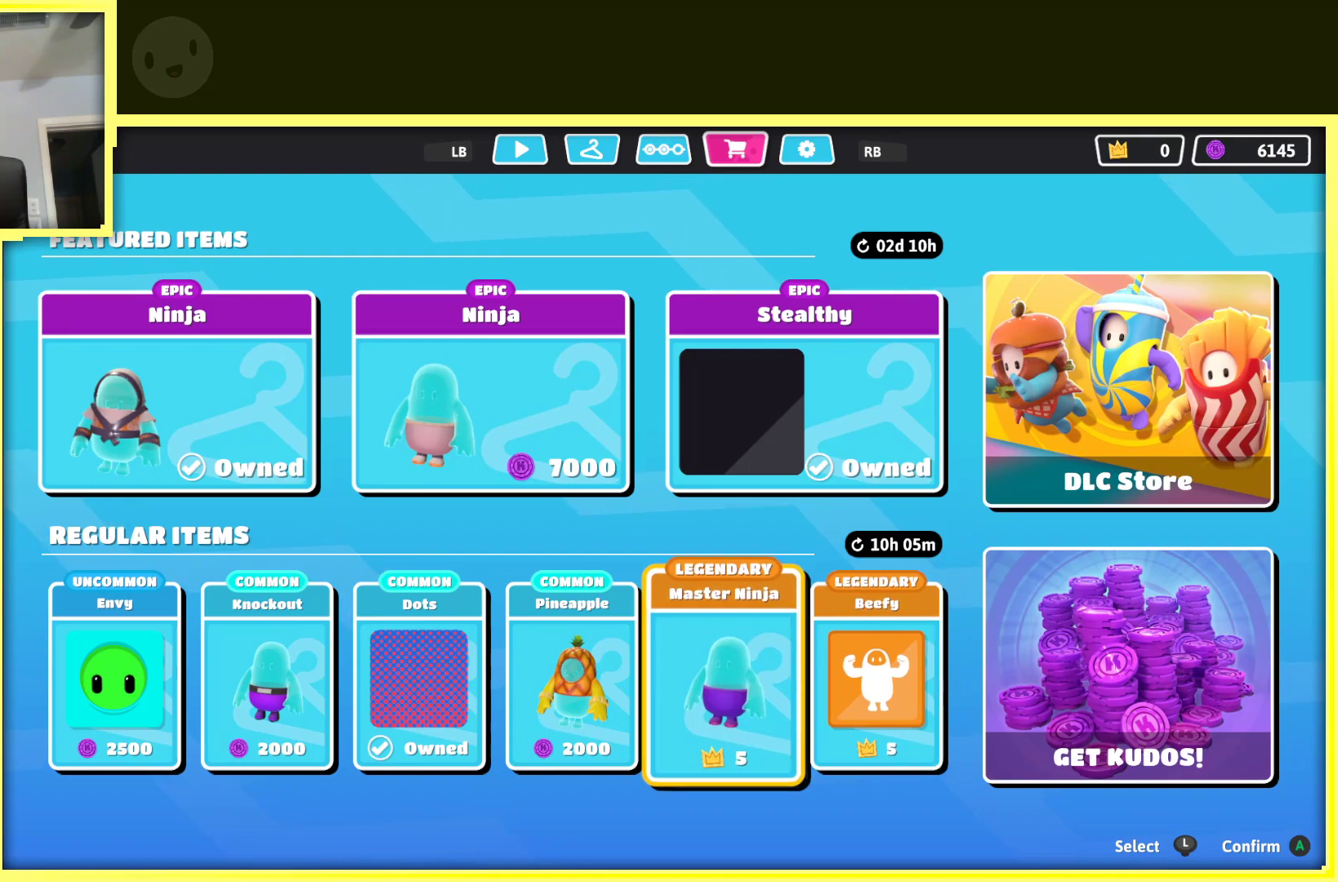
{"dt_ms": 500, "buttons": [], "left_stick": "up", "right_stick": "center", "events": [[67, "left_stick", "center"], [133, "left_stick", "left"], [283, "left_stick", "center"], [367, "left_stick", "up"]]}
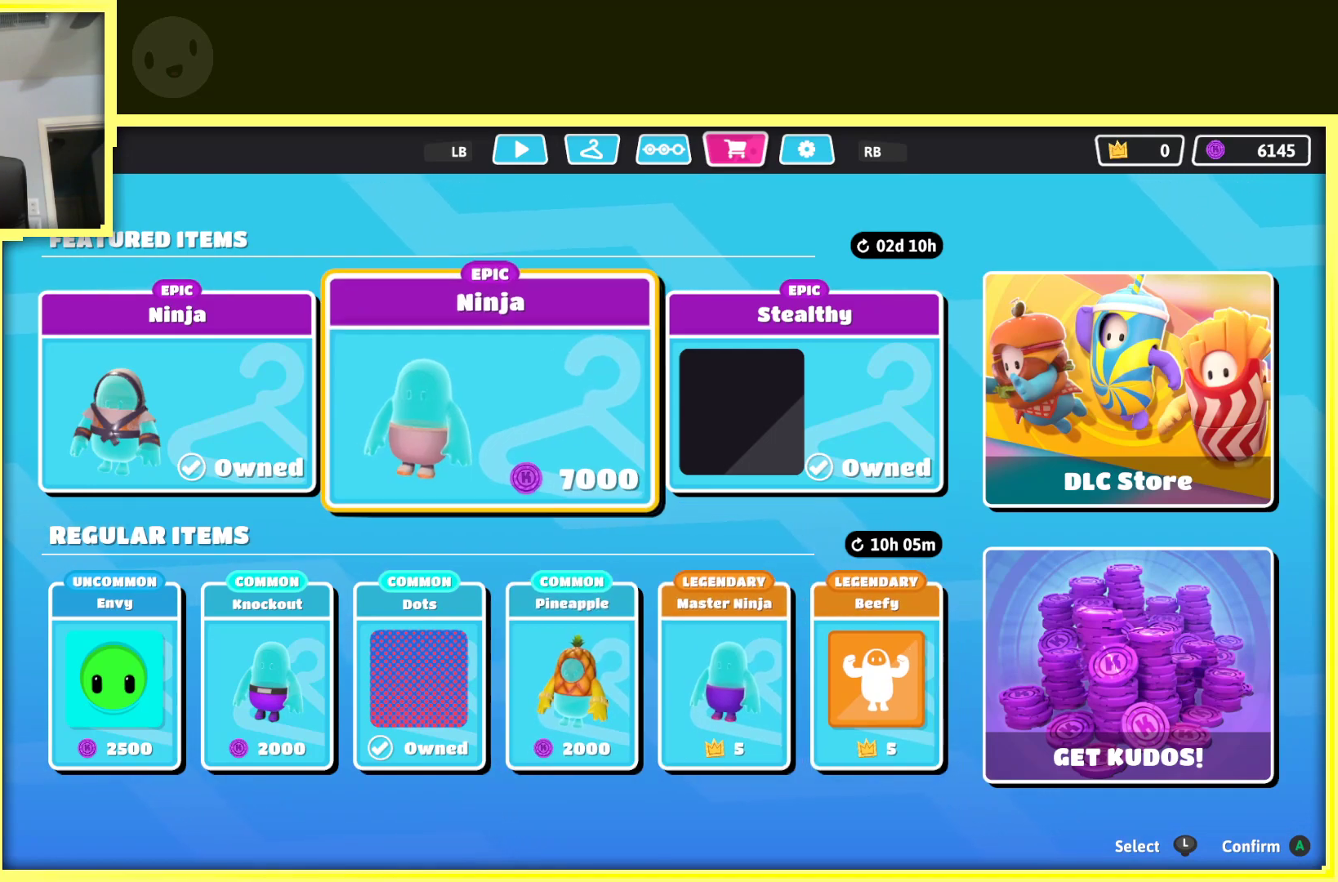
{"dt_ms": 500, "buttons": [], "left_stick": "center", "right_stick": "center", "events": [[100, "left_stick", "center"], [200, "A", "down"], [367, "A", "up"]]}
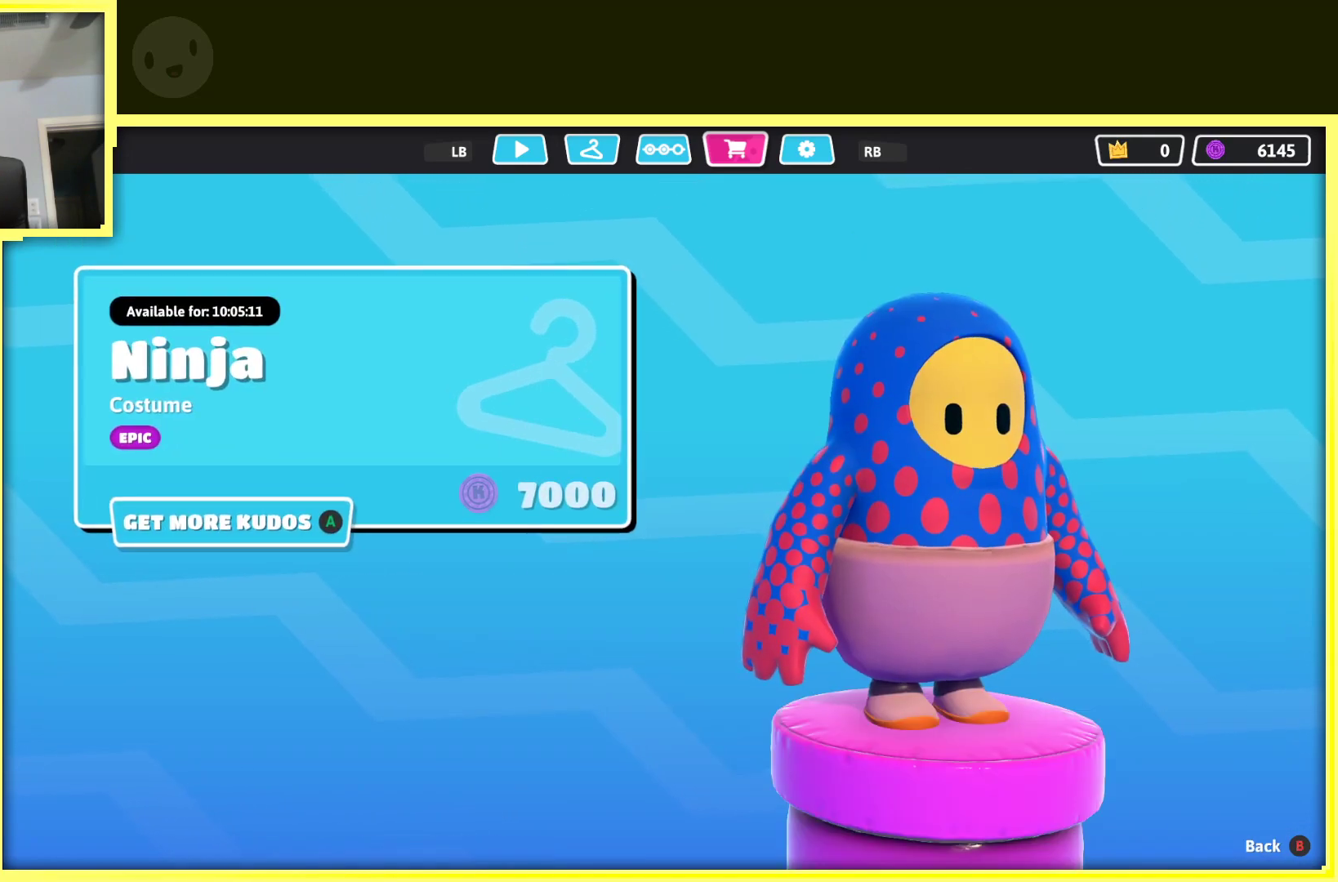
{"dt_ms": 500, "buttons": [], "left_stick": "center", "right_stick": "right", "events": [[117, "right_stick", "right"]]}
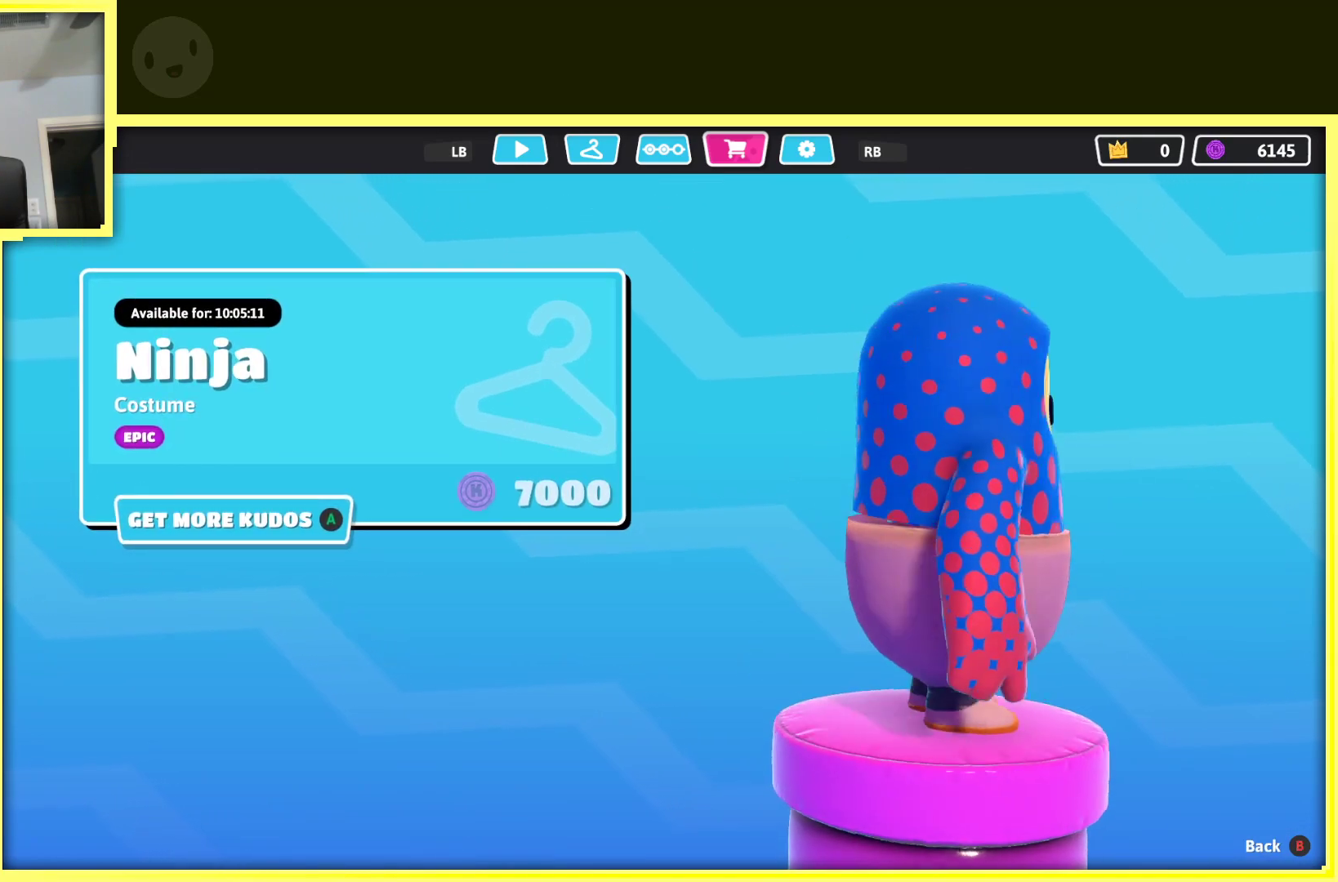
{"dt_ms": 500, "buttons": [], "left_stick": "center", "right_stick": "center", "events": [[300, "right_stick", "center"]]}
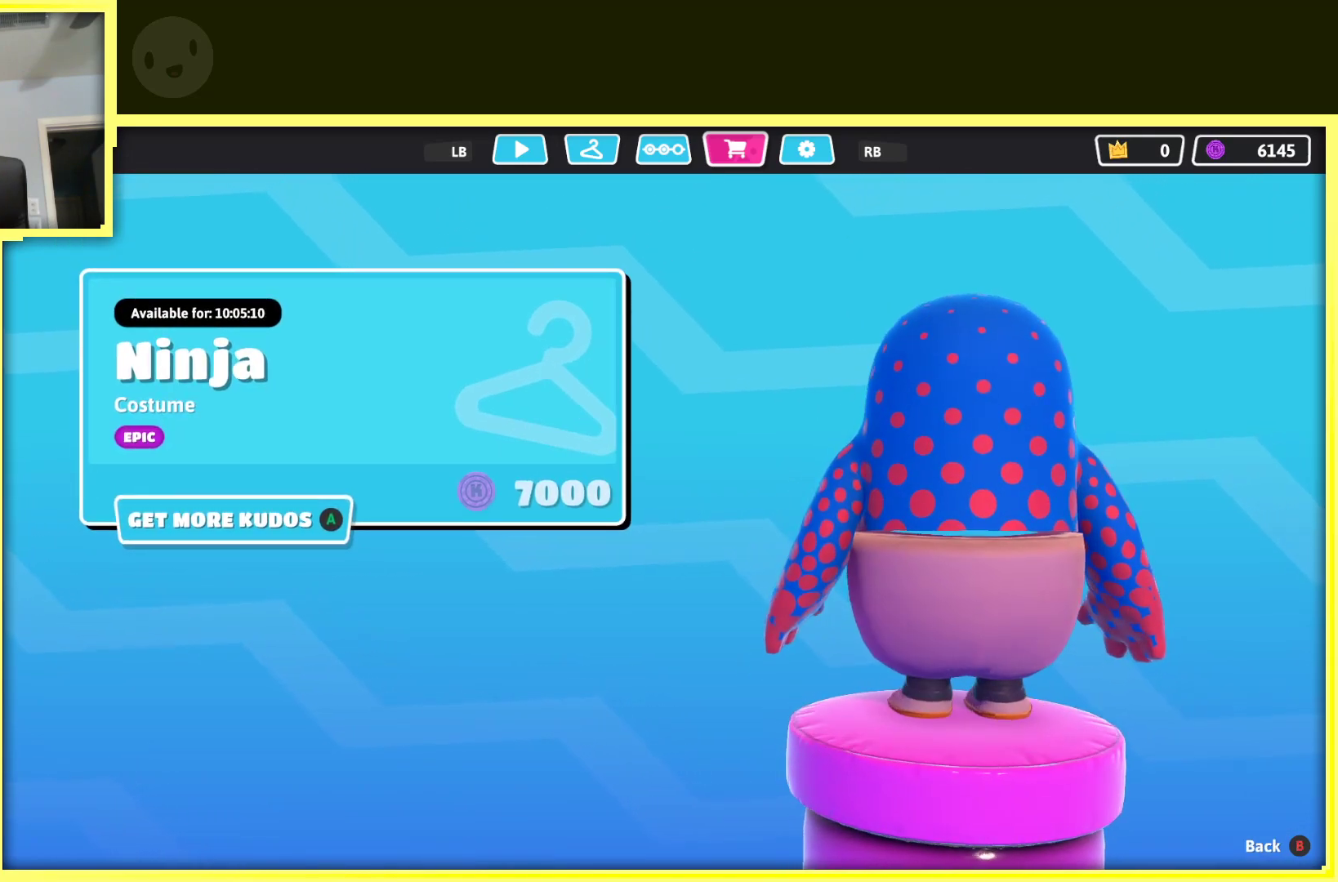
{"dt_ms": 500, "buttons": [], "left_stick": "center", "right_stick": "center", "events": []}
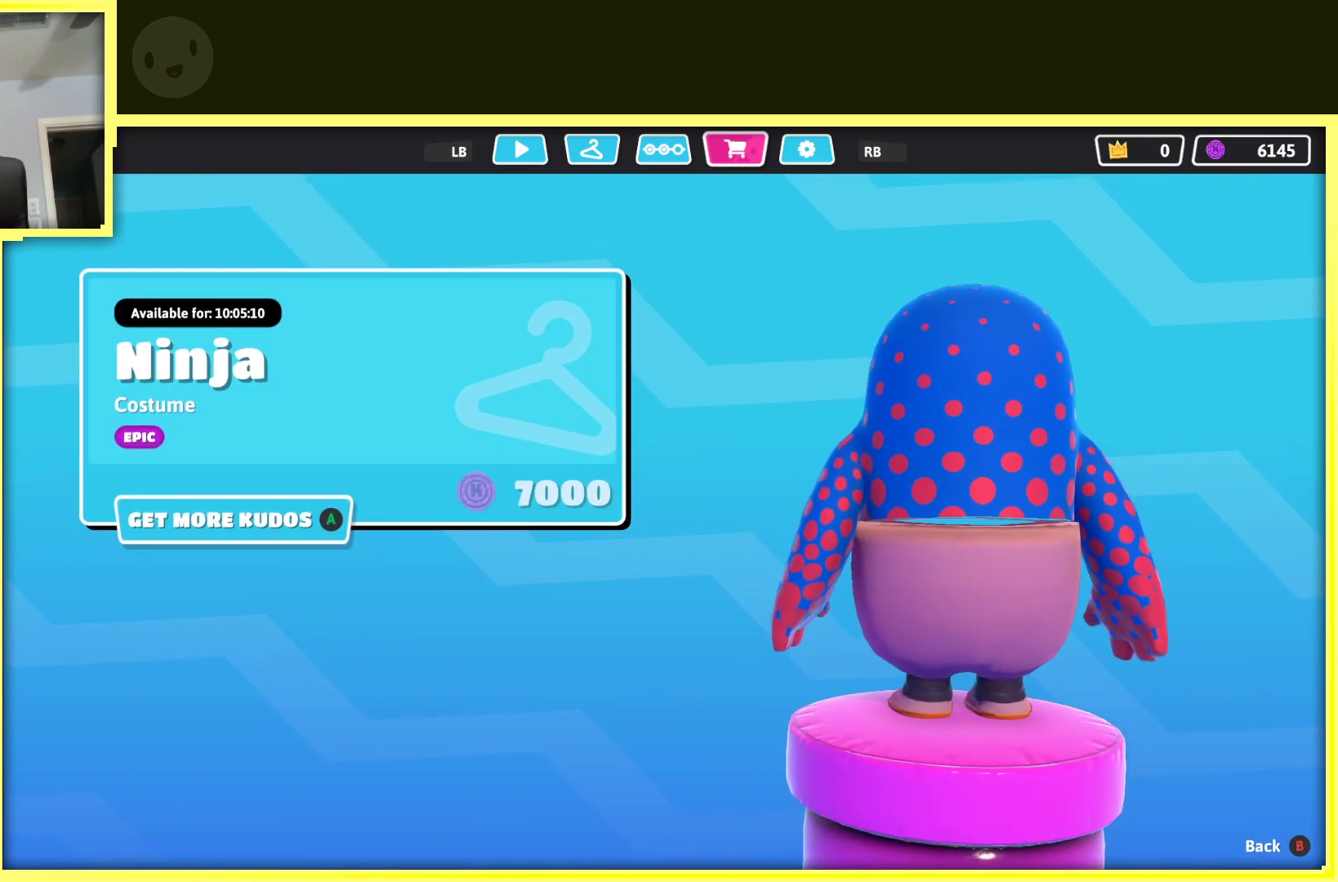
{"dt_ms": 500, "buttons": [], "left_stick": "center", "right_stick": "center", "events": [[133, "B", "down"], [250, "B", "up"]]}
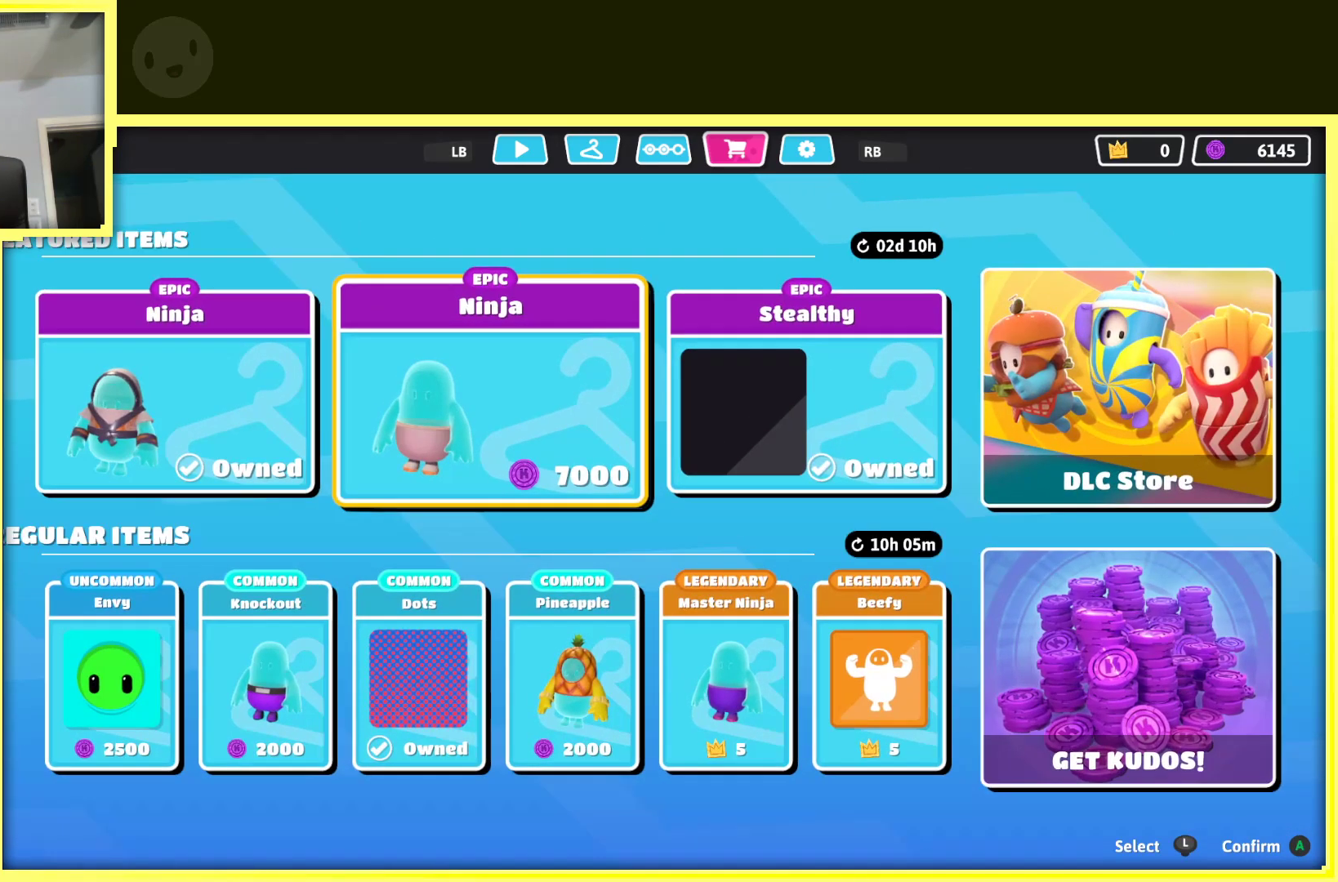
{"dt_ms": 500, "buttons": [], "left_stick": "right", "right_stick": "center", "events": [[83, "left_stick", "down"], [250, "left_stick", "center"], [383, "left_stick", "right"]]}
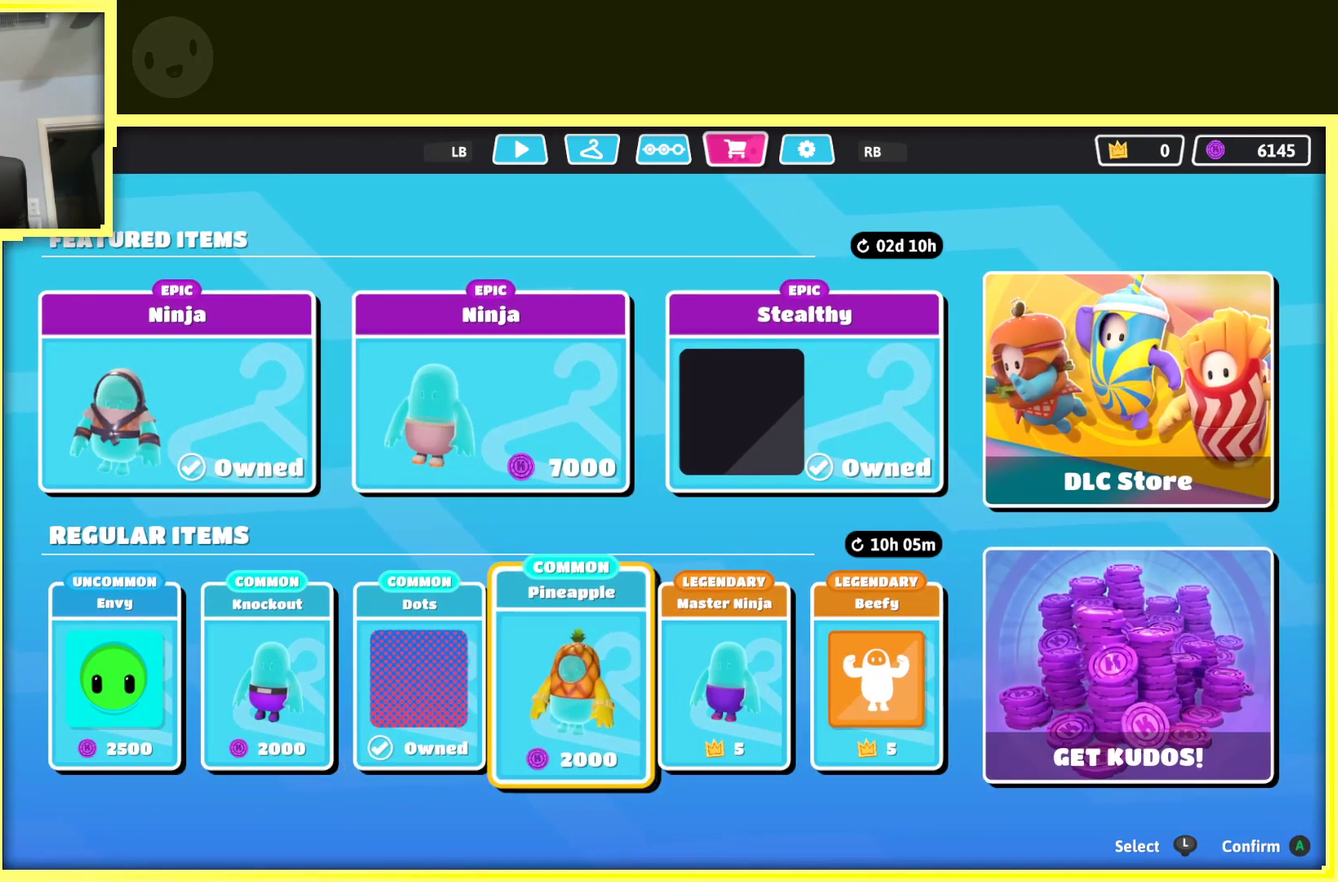
{"dt_ms": 500, "buttons": [], "left_stick": "center", "right_stick": "center", "events": [[67, "left_stick", "center"], [150, "left_stick", "right"], [267, "left_stick", "center"], [350, "left_stick", "right"], [467, "left_stick", "center"]]}
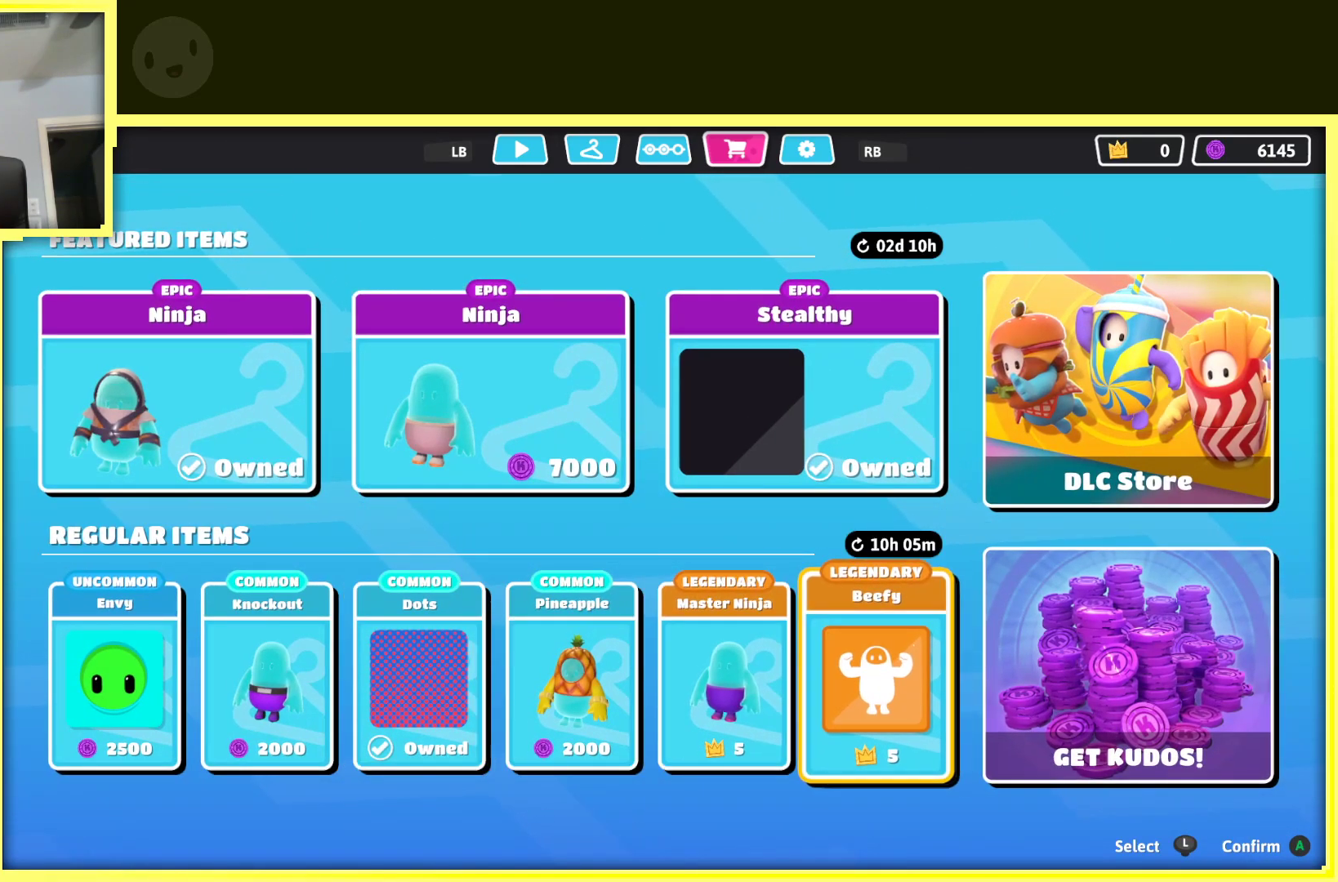
{"dt_ms": 500, "buttons": [], "left_stick": "center", "right_stick": "center", "events": [[50, "A", "down"], [200, "A", "up"]]}
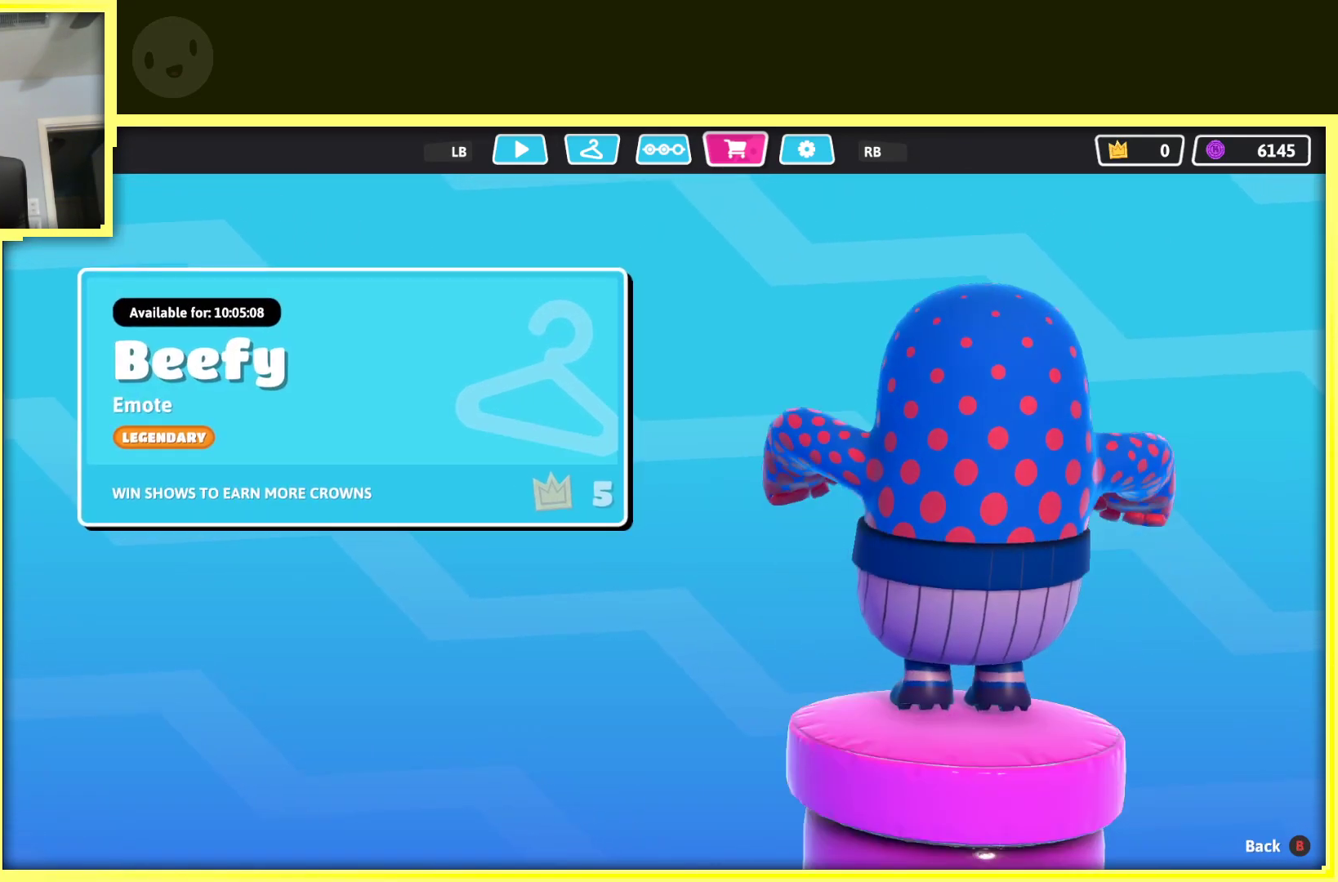
{"dt_ms": 500, "buttons": [], "left_stick": "center", "right_stick": "left", "events": [[83, "right_stick", "left"]]}
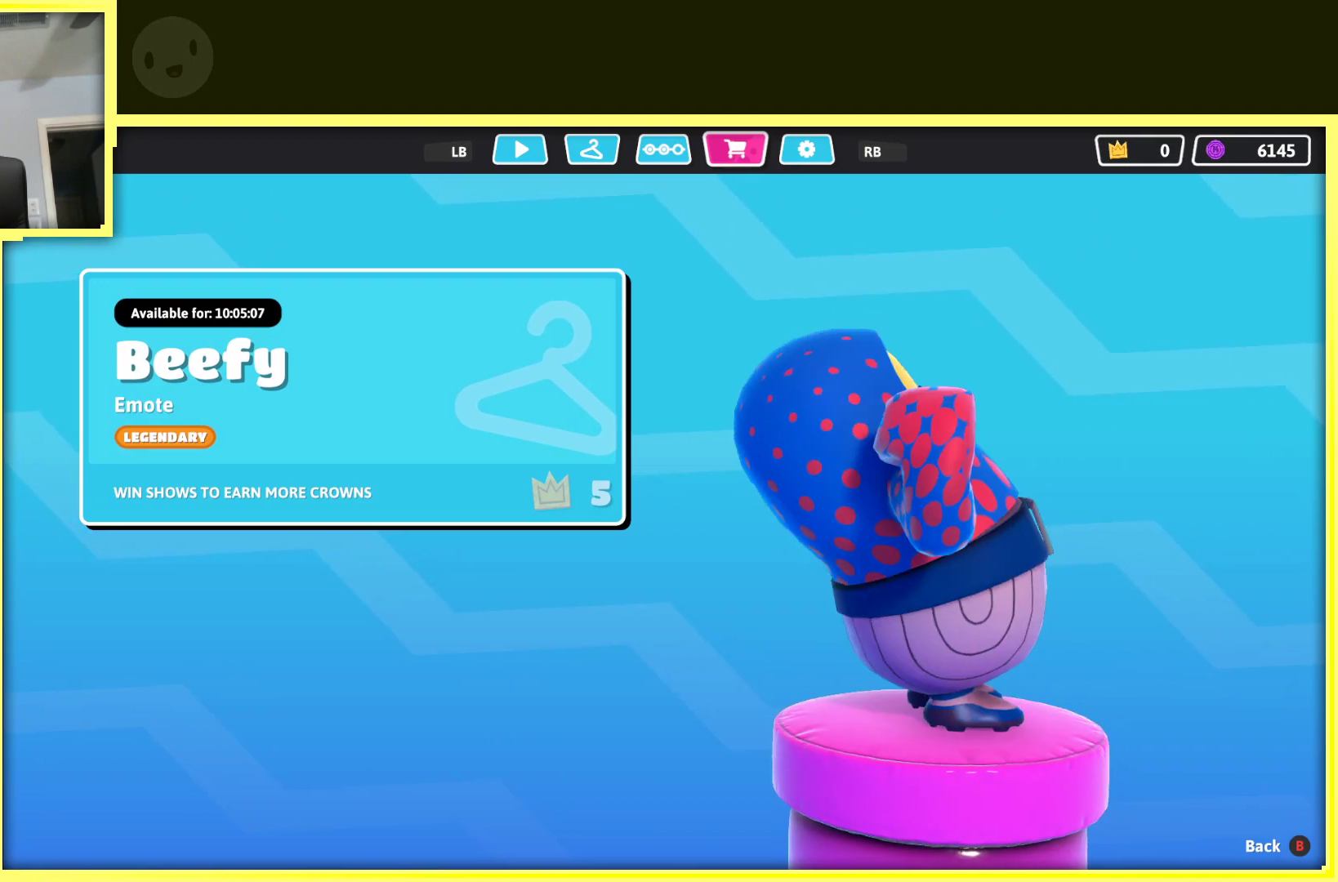
{"dt_ms": 500, "buttons": [], "left_stick": "center", "right_stick": "center", "events": [[367, "right_stick", "center"]]}
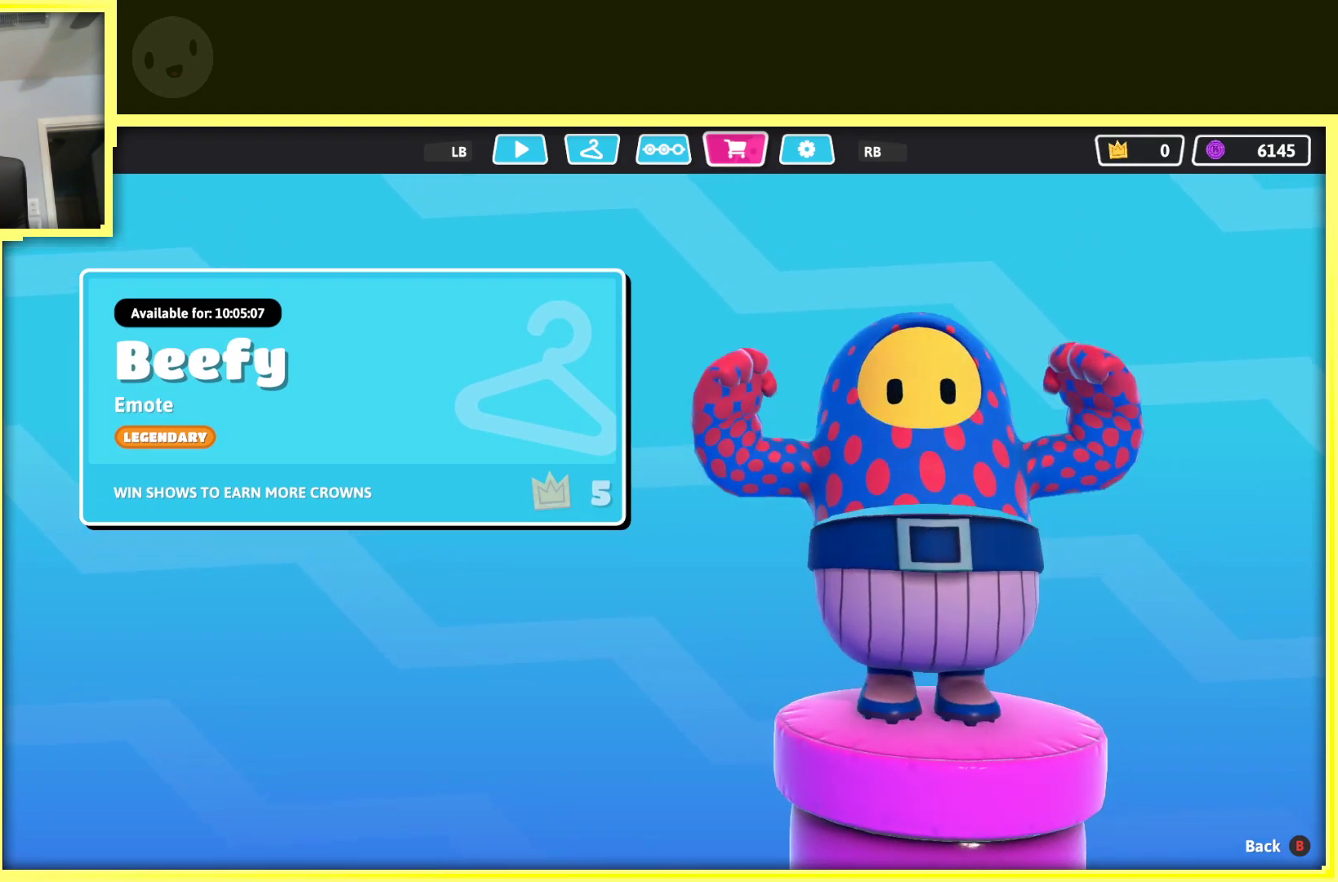
{"dt_ms": 500, "buttons": [], "left_stick": "center", "right_stick": "center", "events": []}
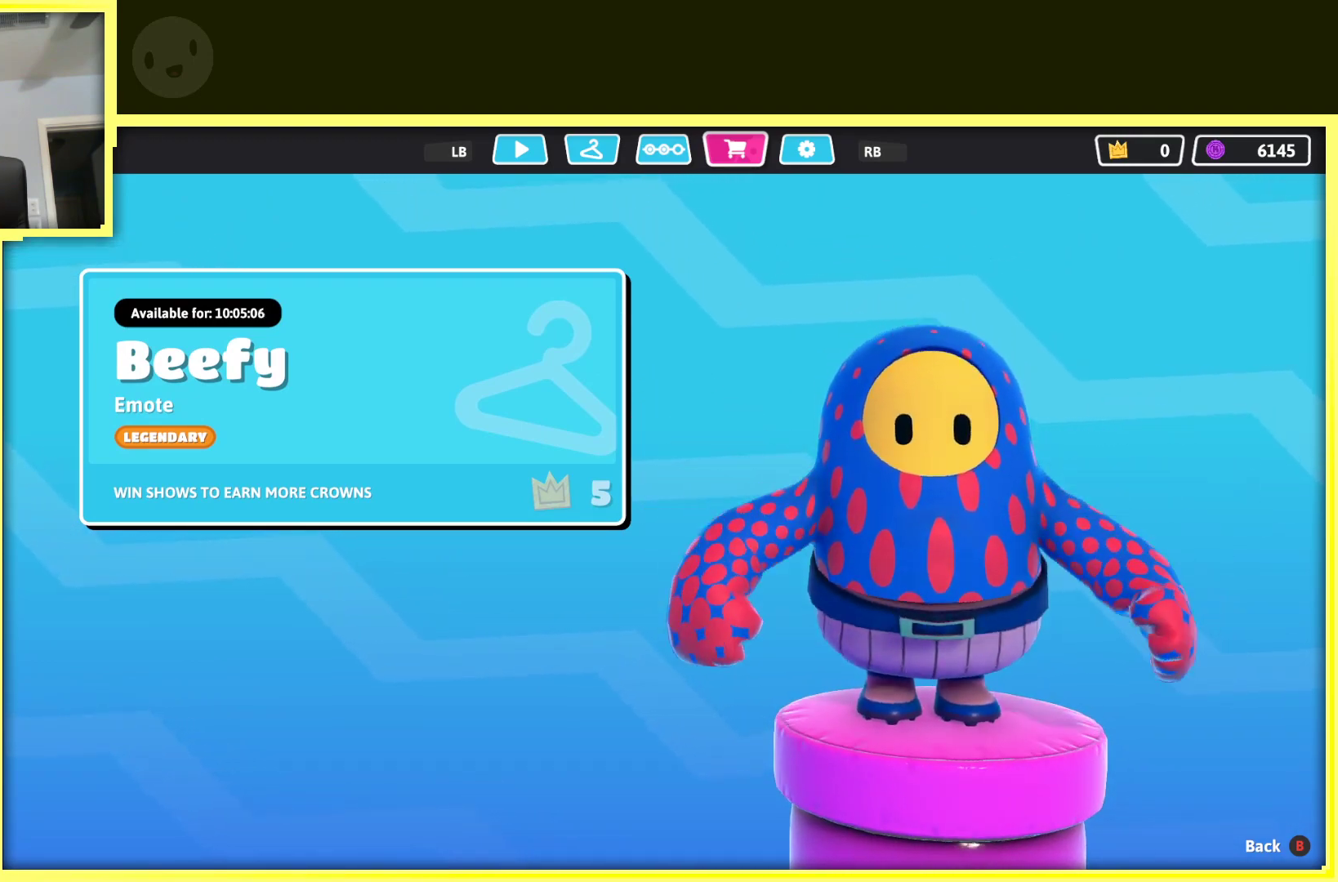
{"dt_ms": 500, "buttons": [], "left_stick": "center", "right_stick": "center", "events": [[333, "right_stick", "left"], [483, "right_stick", "center"]]}
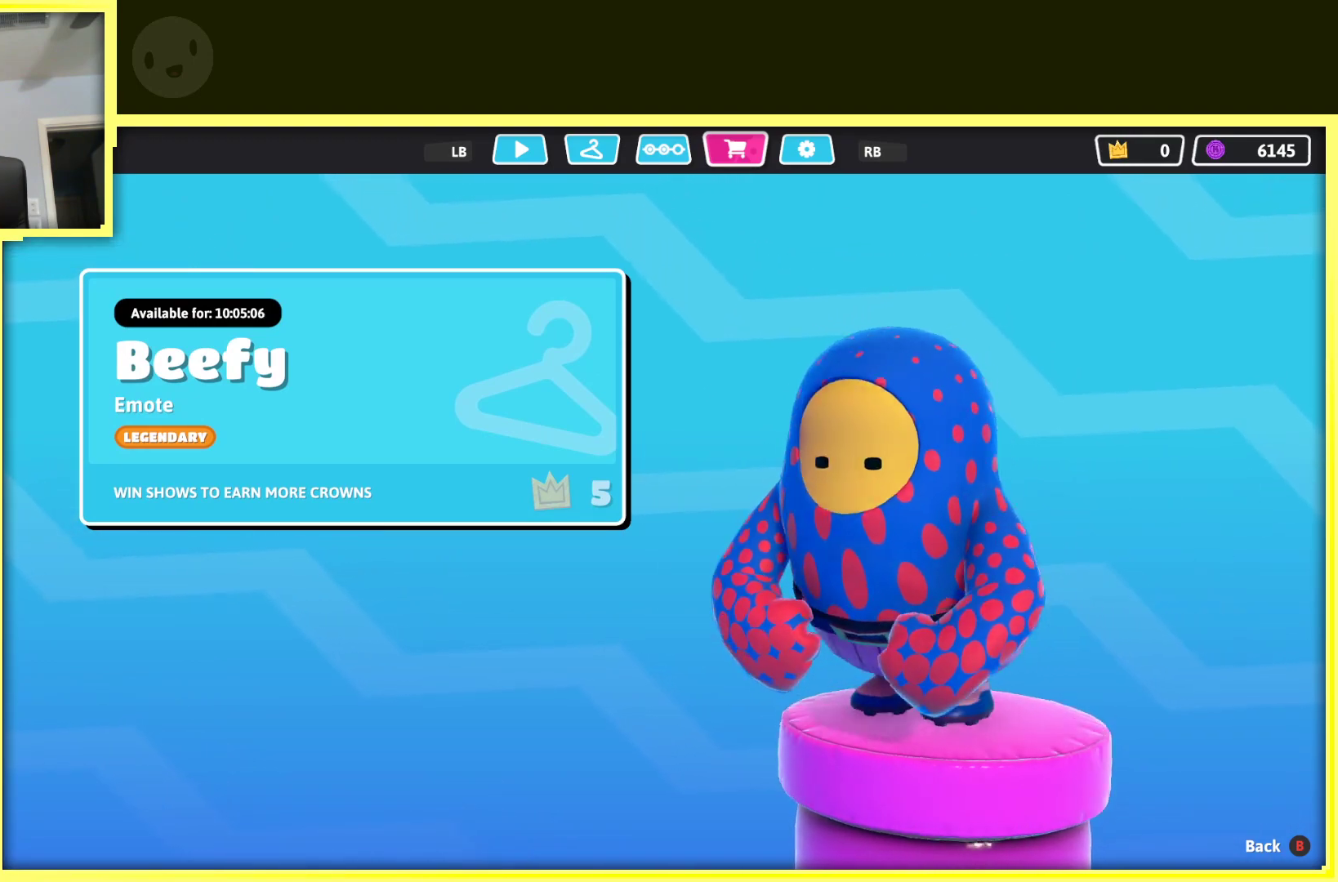
{"dt_ms": 1000, "buttons": [], "left_stick": "center", "right_stick": "center"}
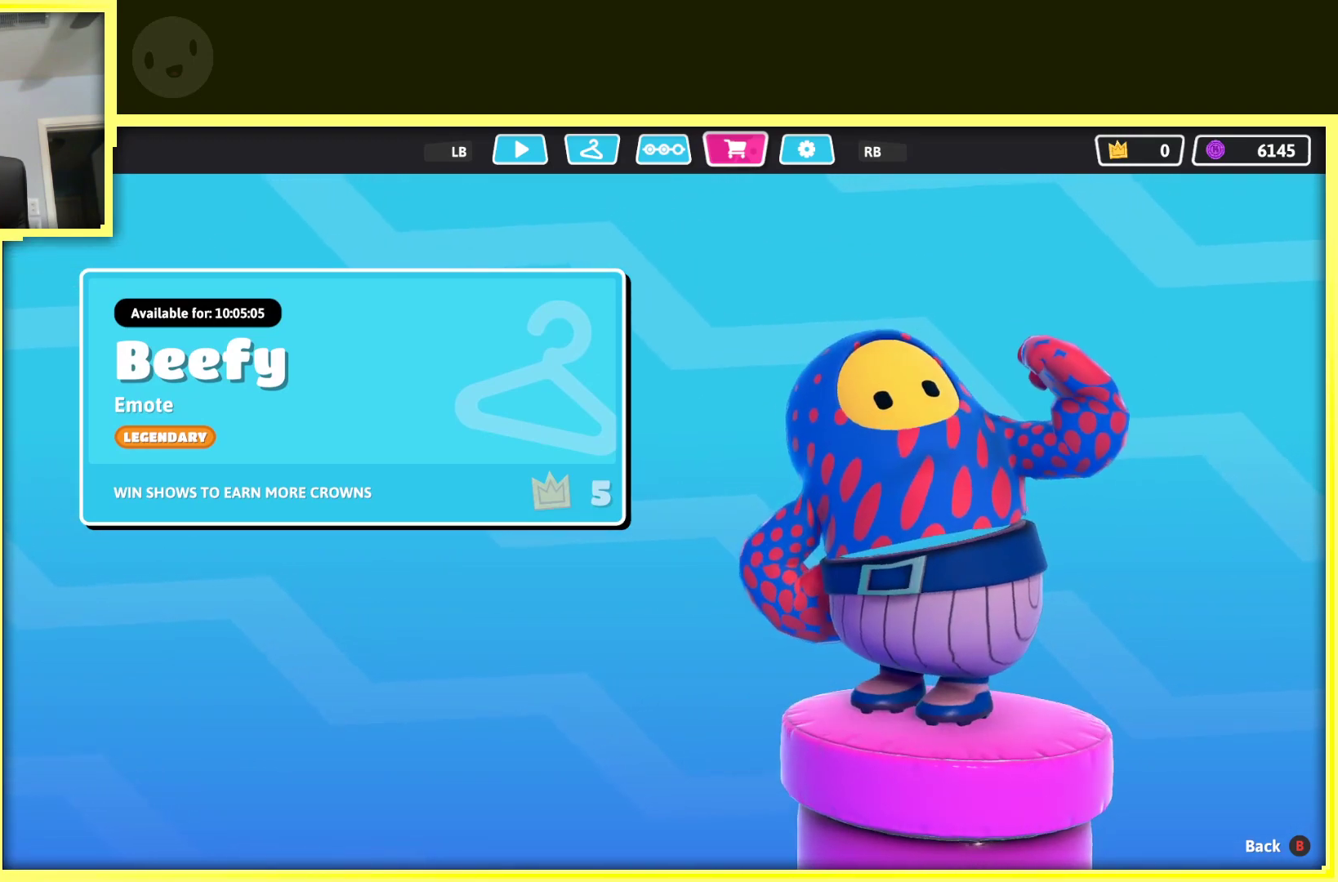
{"dt_ms": 500, "buttons": [], "left_stick": "center", "right_stick": "center", "events": []}
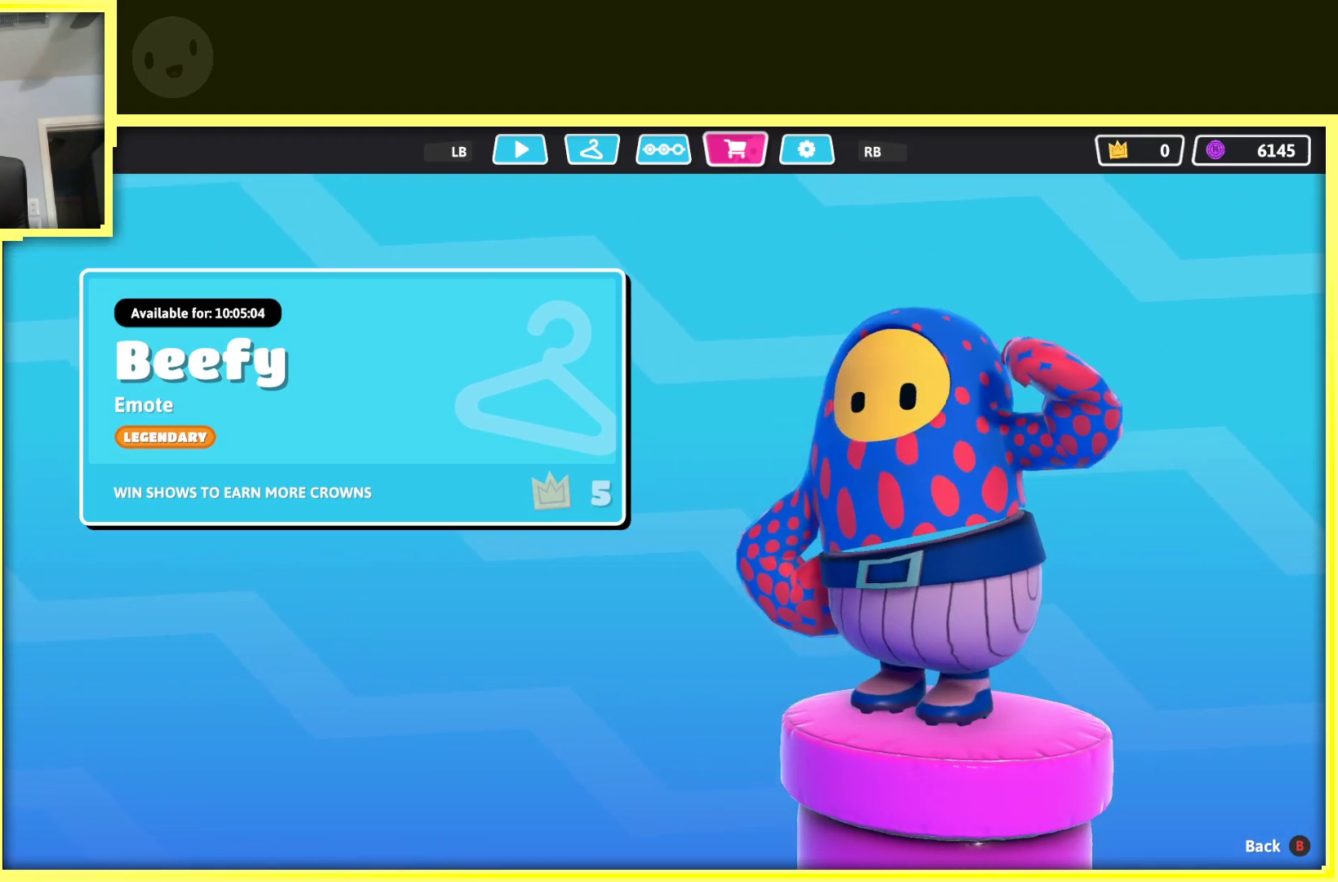
{"dt_ms": 500, "buttons": [], "left_stick": "center", "right_stick": "center", "events": [[100, "right_stick", "right"], [300, "right_stick", "center"]]}
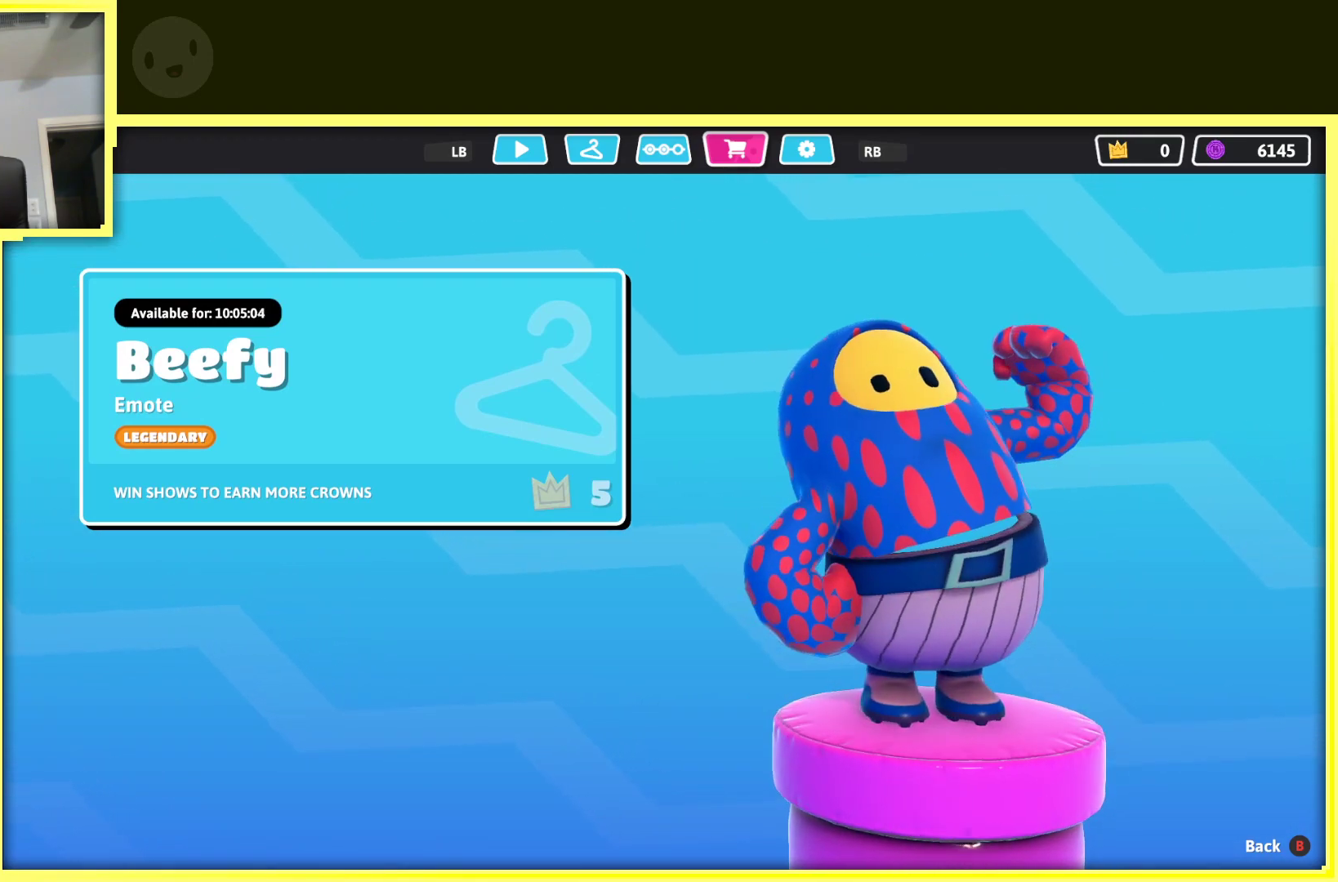
{"dt_ms": 500, "buttons": [], "left_stick": "center", "right_stick": "center", "events": []}
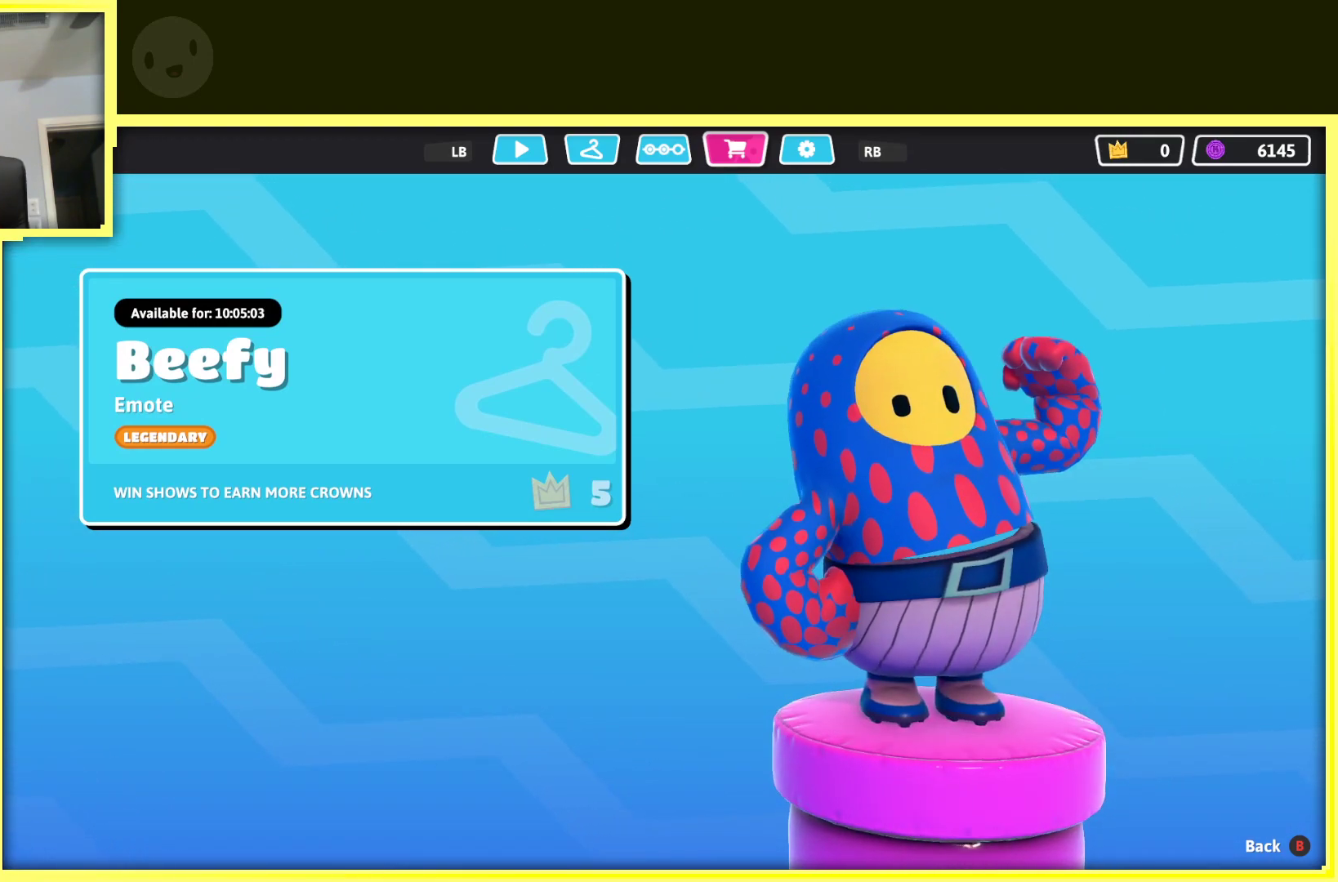
{"dt_ms": 500, "buttons": ["B"], "left_stick": "center", "right_stick": "center", "events": [[433, "B", "down"]]}
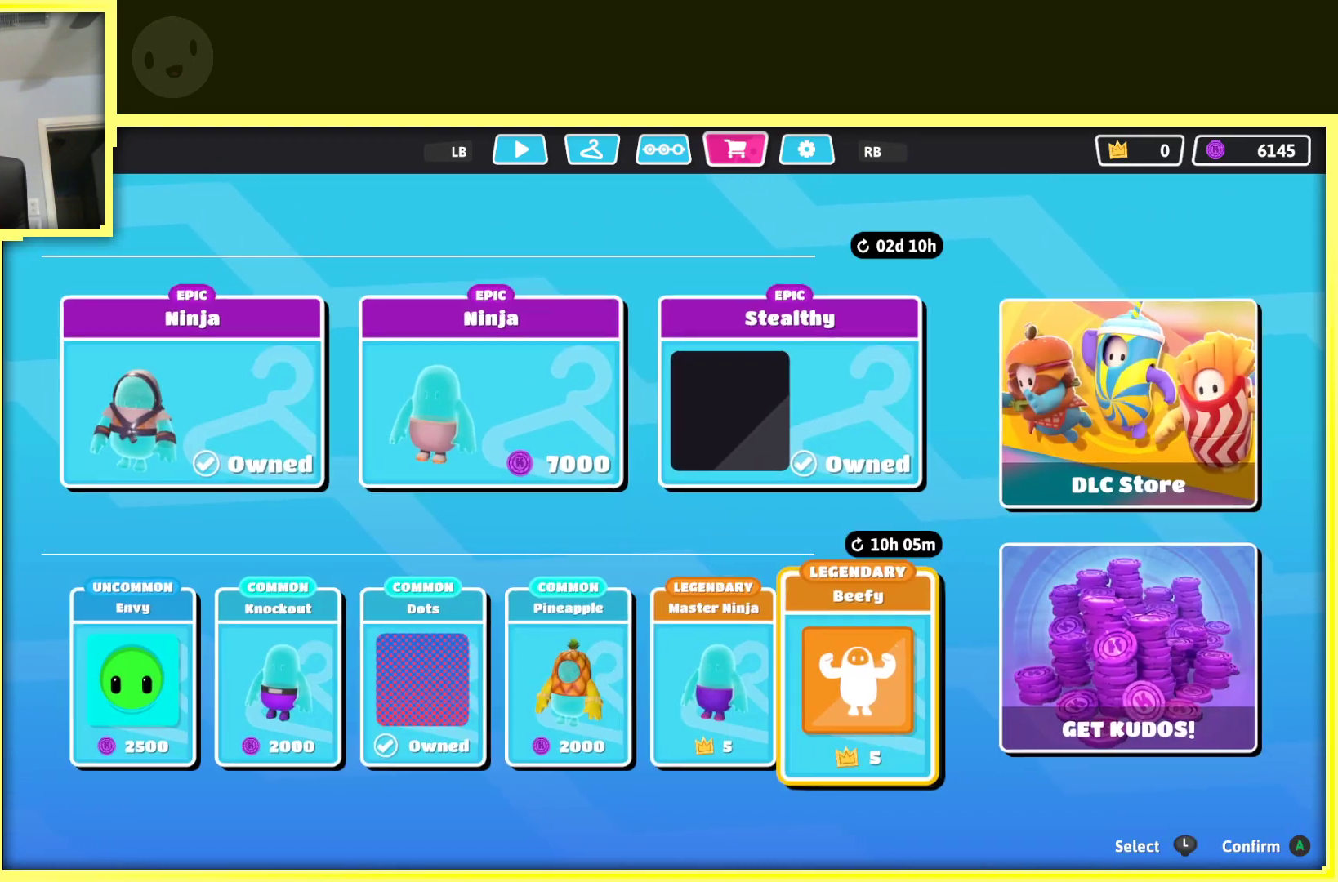
{"dt_ms": 500, "buttons": [], "left_stick": "center", "right_stick": "center", "events": [[100, "B", "up"]]}
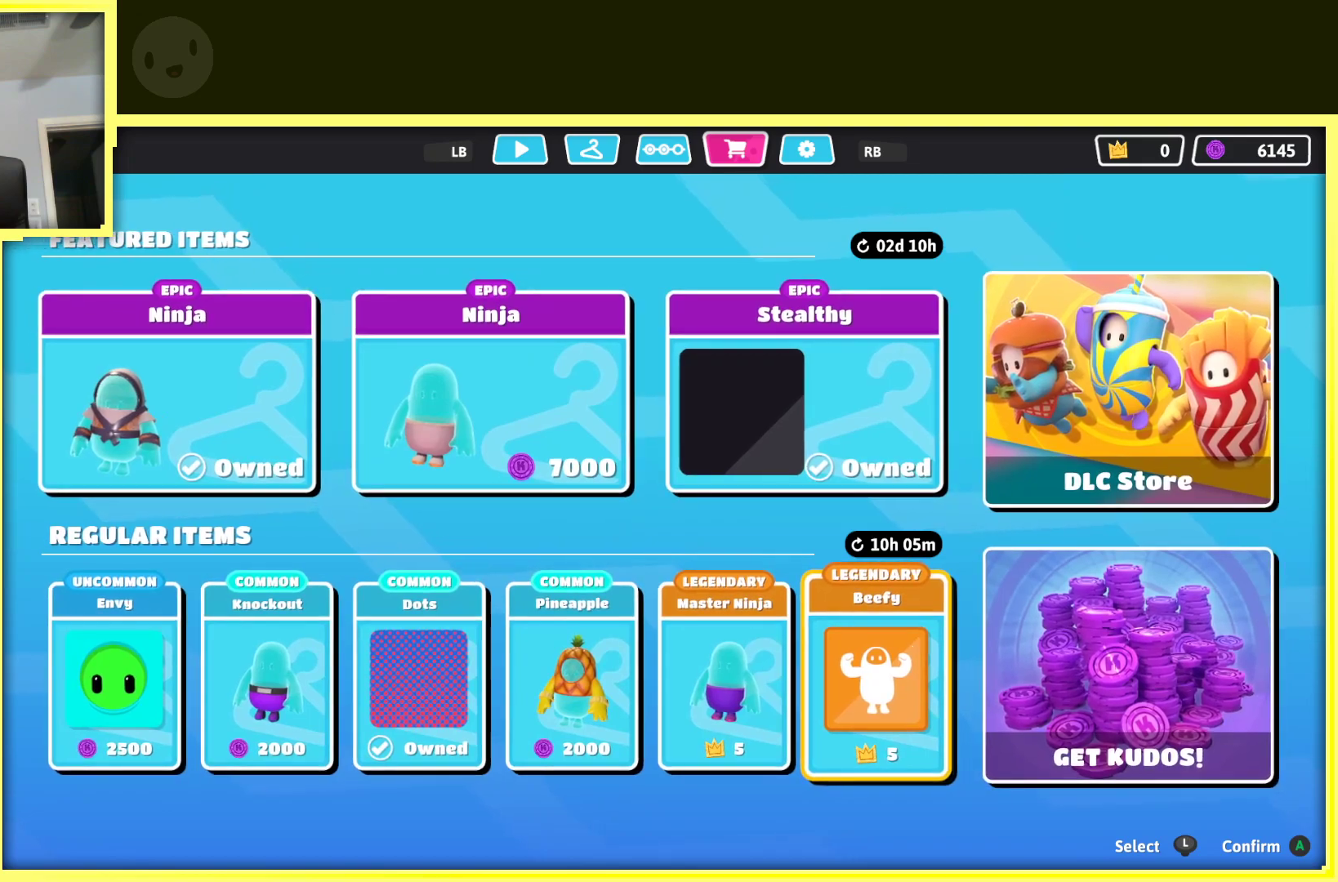
{"dt_ms": 500, "buttons": [], "left_stick": "center", "right_stick": "center", "events": [[317, "left_stick", "left"], [483, "left_stick", "center"]]}
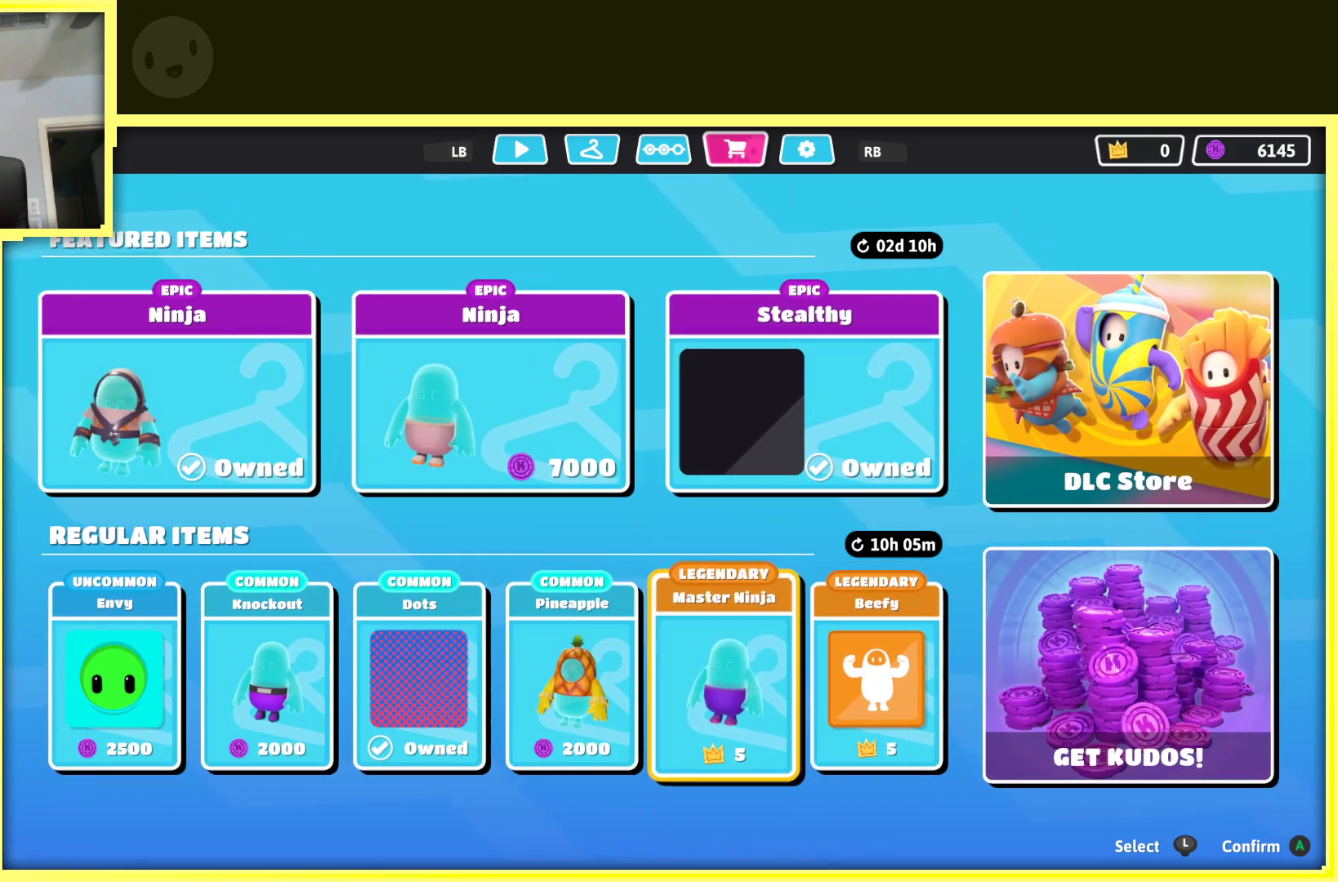
{"dt_ms": 500, "buttons": [], "left_stick": "center", "right_stick": "center", "events": []}
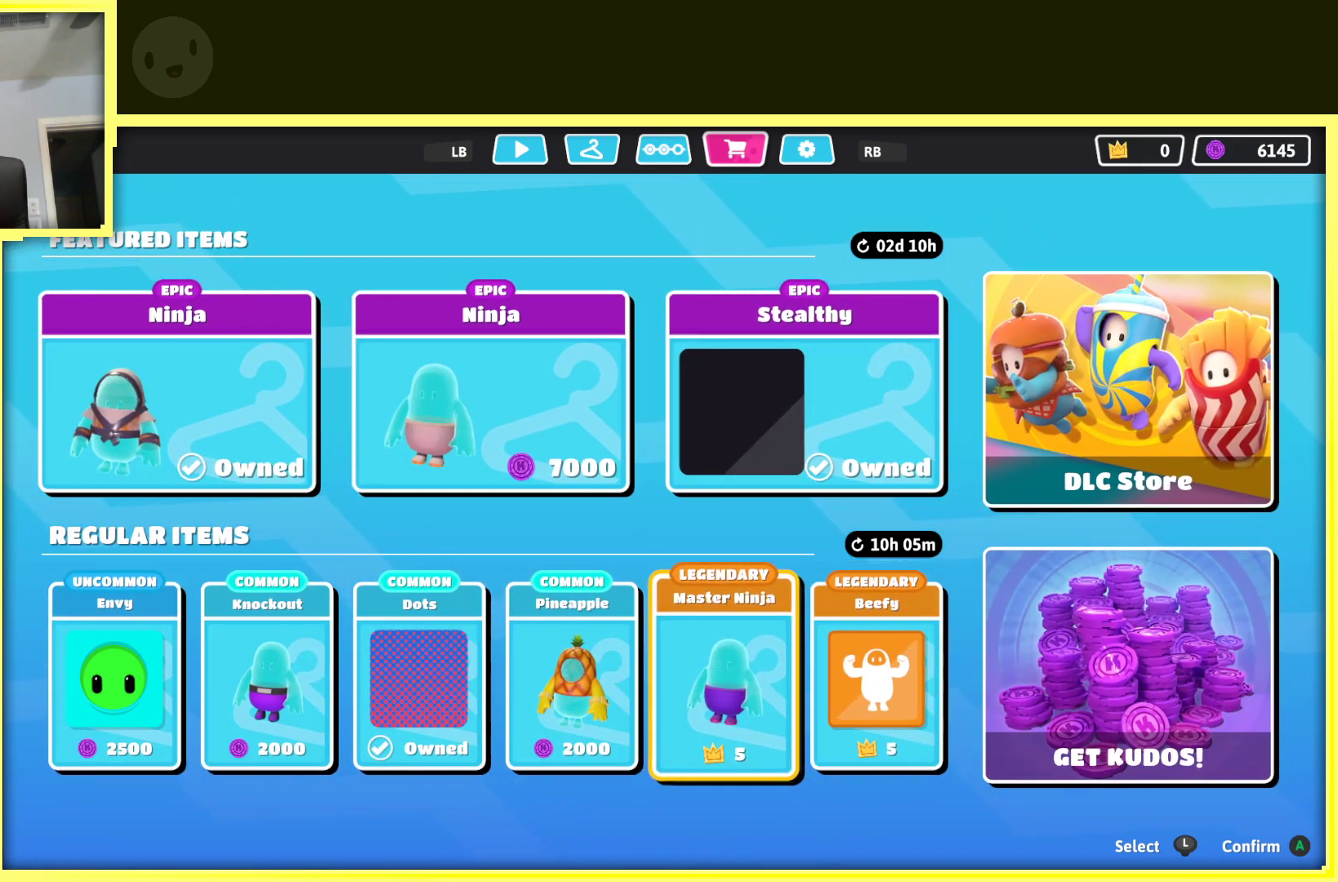
{"dt_ms": 500, "buttons": [], "left_stick": "center", "right_stick": "center", "events": [[317, "left_stick", "left"], [483, "left_stick", "center"]]}